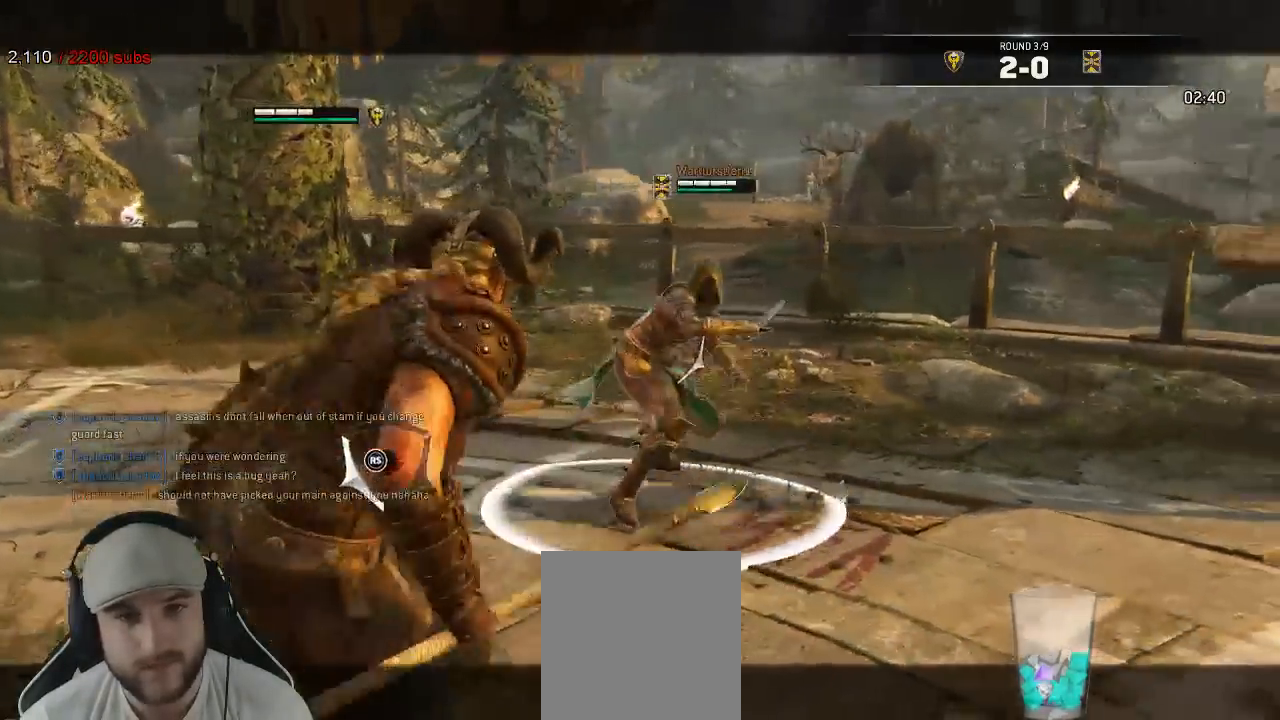
Gameplay with a controller (Xbox layout); each line is a JSON object with the inputs held at the frame after it. "events" lists button and stick changes between this image and that frame as [ms after this image, input, new state], when the widget could be followed in between. Not read: SELECT.
{"buttons": ["L2"], "left_stick": "left", "right_stick": "right"}
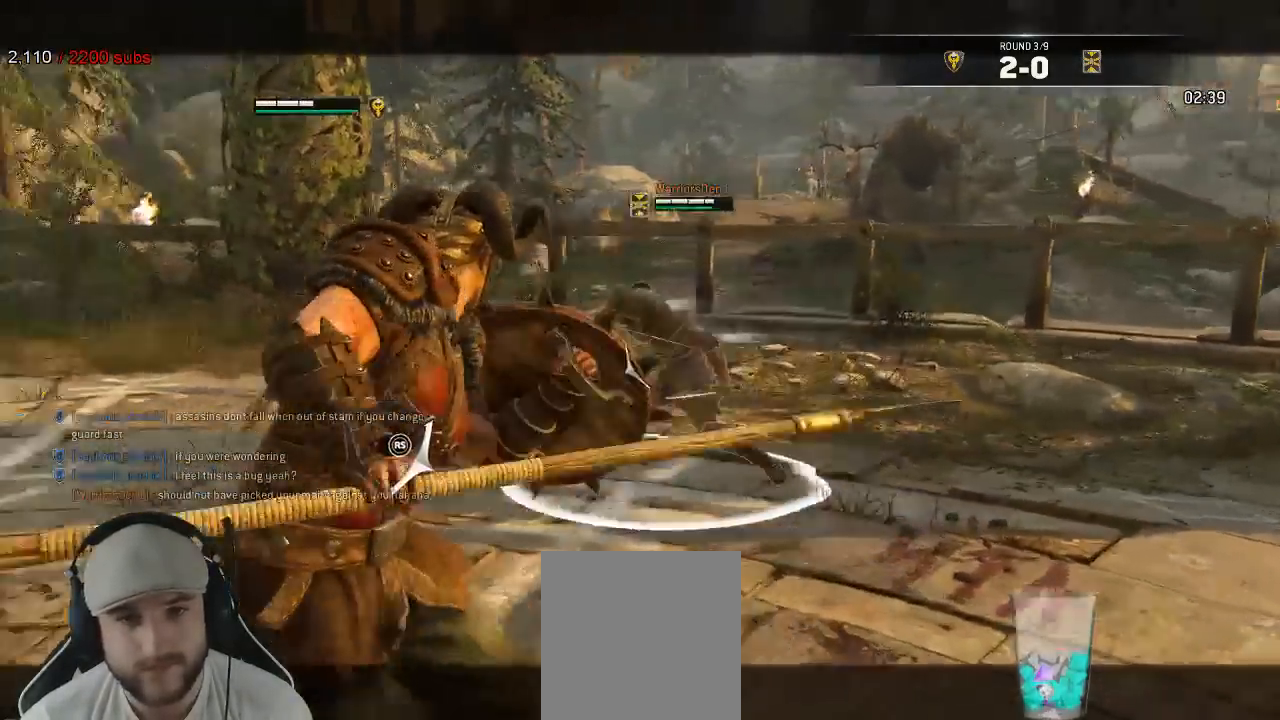
{"buttons": ["A", "X", "L2"], "left_stick": "up-left", "right_stick": "left"}
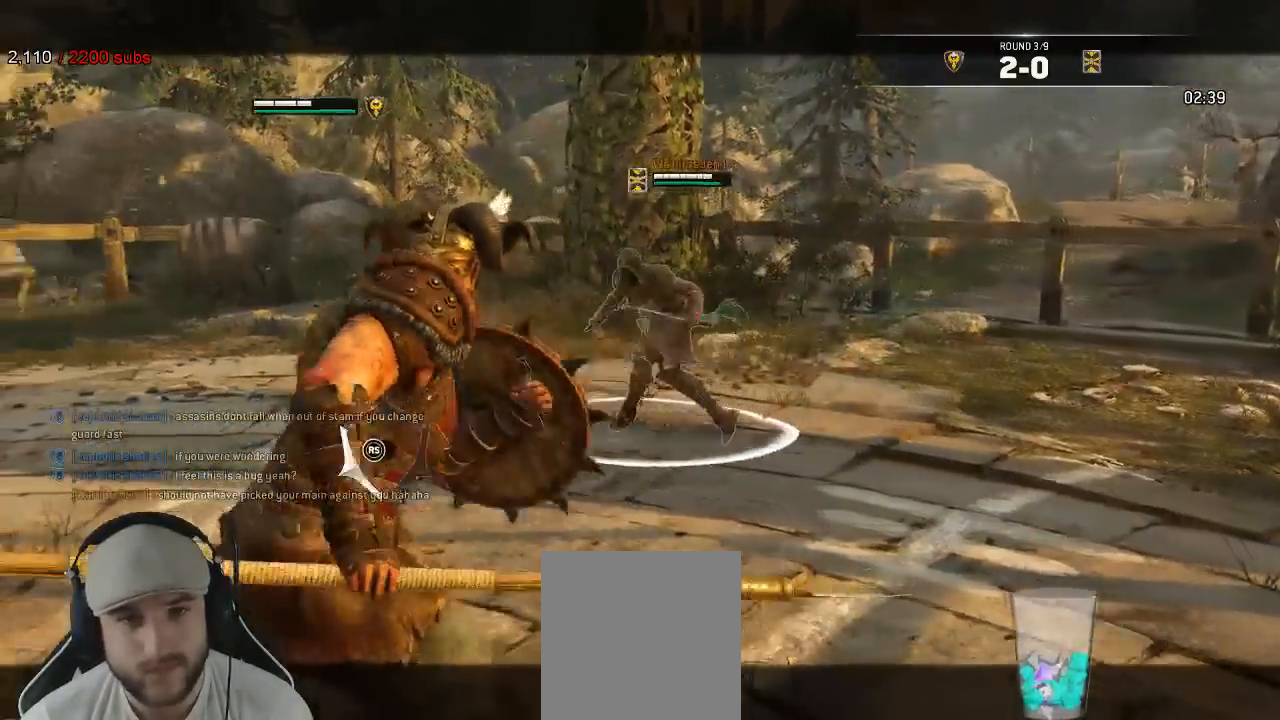
{"buttons": ["L2"], "left_stick": "left", "right_stick": "right", "events": [[200, "right_stick", "up"], [267, "left_stick", "left"], [267, "right_stick", "right"], [500, "A", "up"], [500, "X", "up"]]}
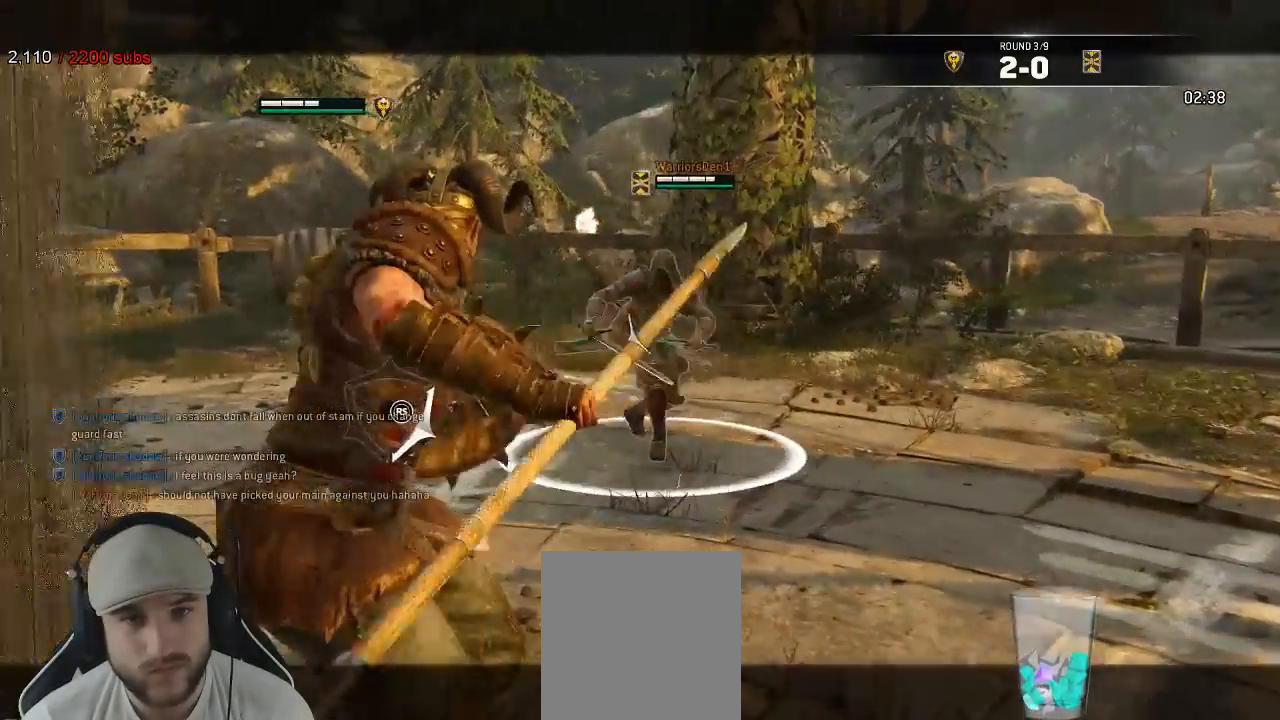
{"buttons": ["L2"], "left_stick": "left", "right_stick": "right"}